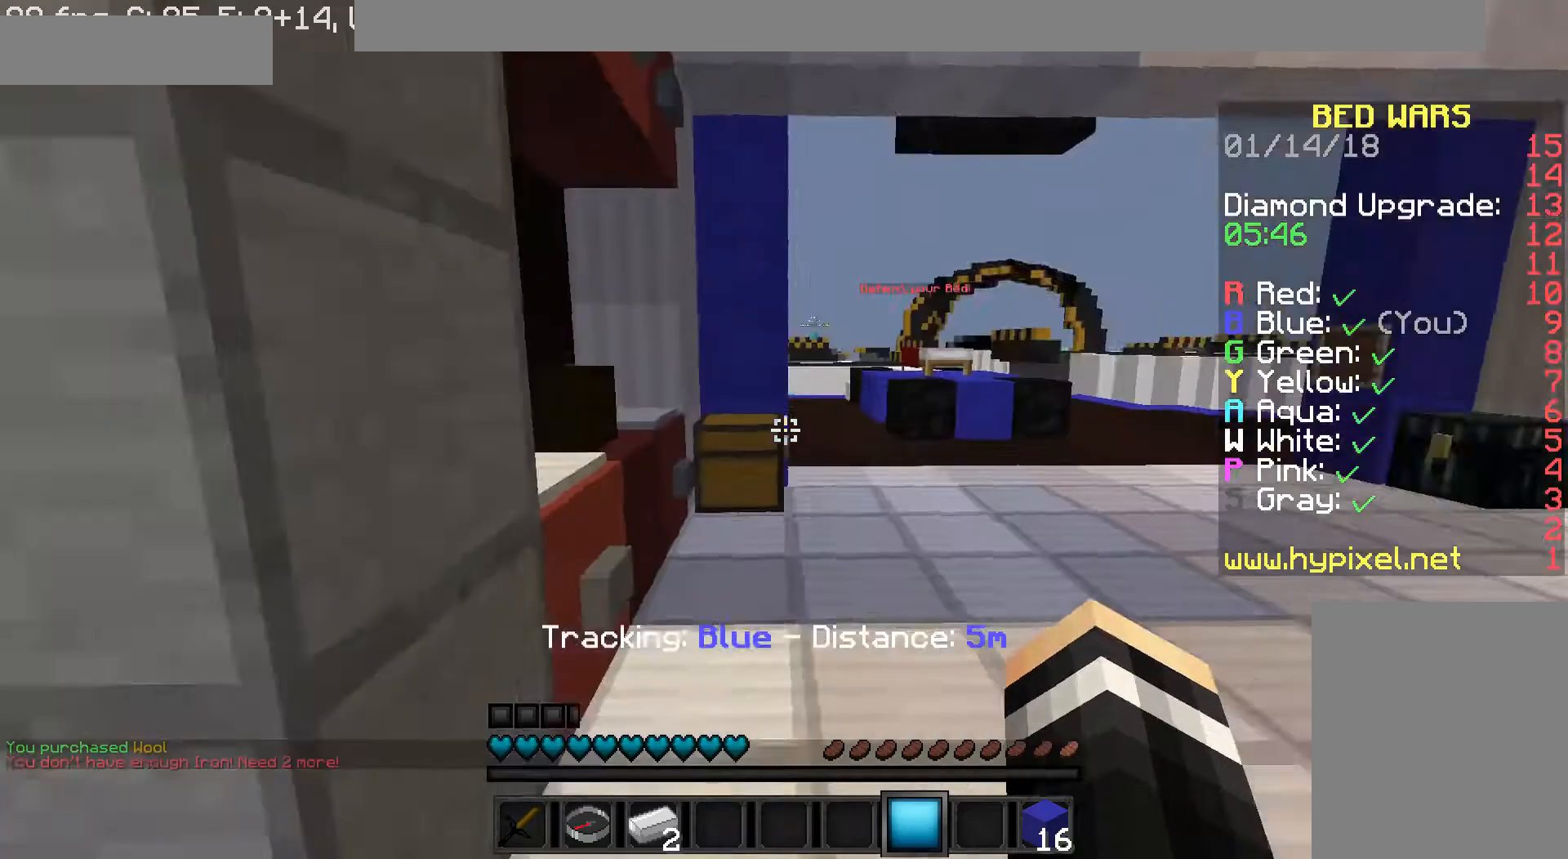
Gameplay with keyboard and mouse; each line is a JSON object with the keys and mouse buttons held at the frame after it. "events" lists presses ("down") and releases ("up") of "a", "d", "s", "w", "mouse_left" and "mouse_right" between this image and that frame as [ms after this image, input, new state], when the widget could be followed in between. "mouse_left", "mouse_right" = the "left", "right" buttons of the "mouse" list. No other keys are recorded. Fast repeated clicks can show as one long hold. Mouse movement is not recorded.
{"keys": ["w"], "mouse": [], "events": [[40, "w", "down"], [400, "d", "up"]]}
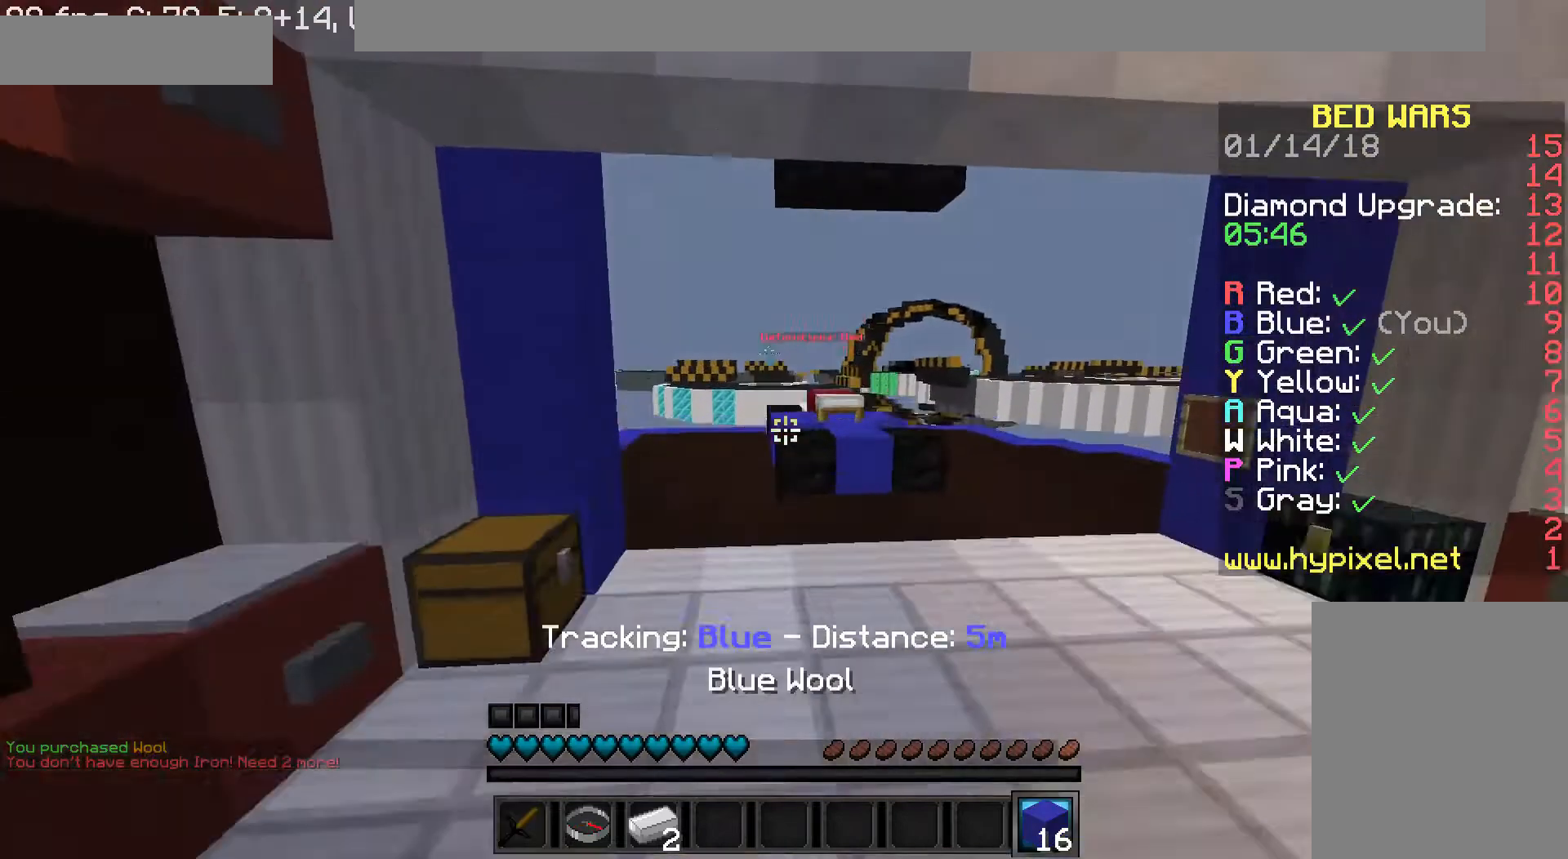
{"keys": ["w"], "mouse": ["left"], "events": [[320, "mouse_left", "down"], [400, "mouse_left", "up"], [440, "mouse_left", "down"]]}
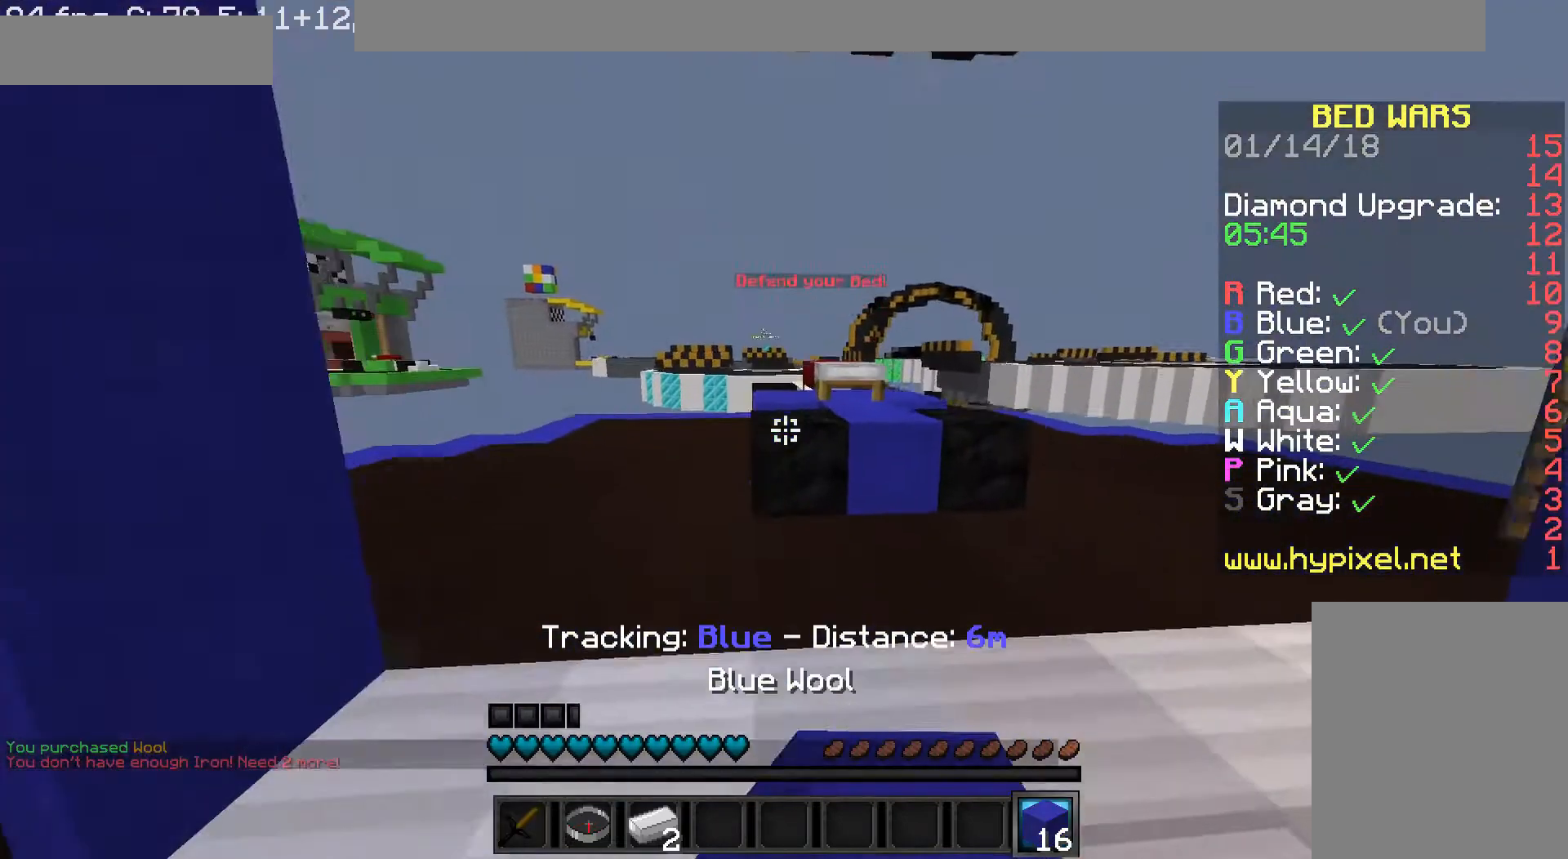
{"keys": ["w"], "mouse": [], "events": [[40, "mouse_left", "up"], [80, "mouse_left", "down"], [200, "mouse_left", "up"], [280, "mouse_left", "down"], [400, "mouse_left", "up"]]}
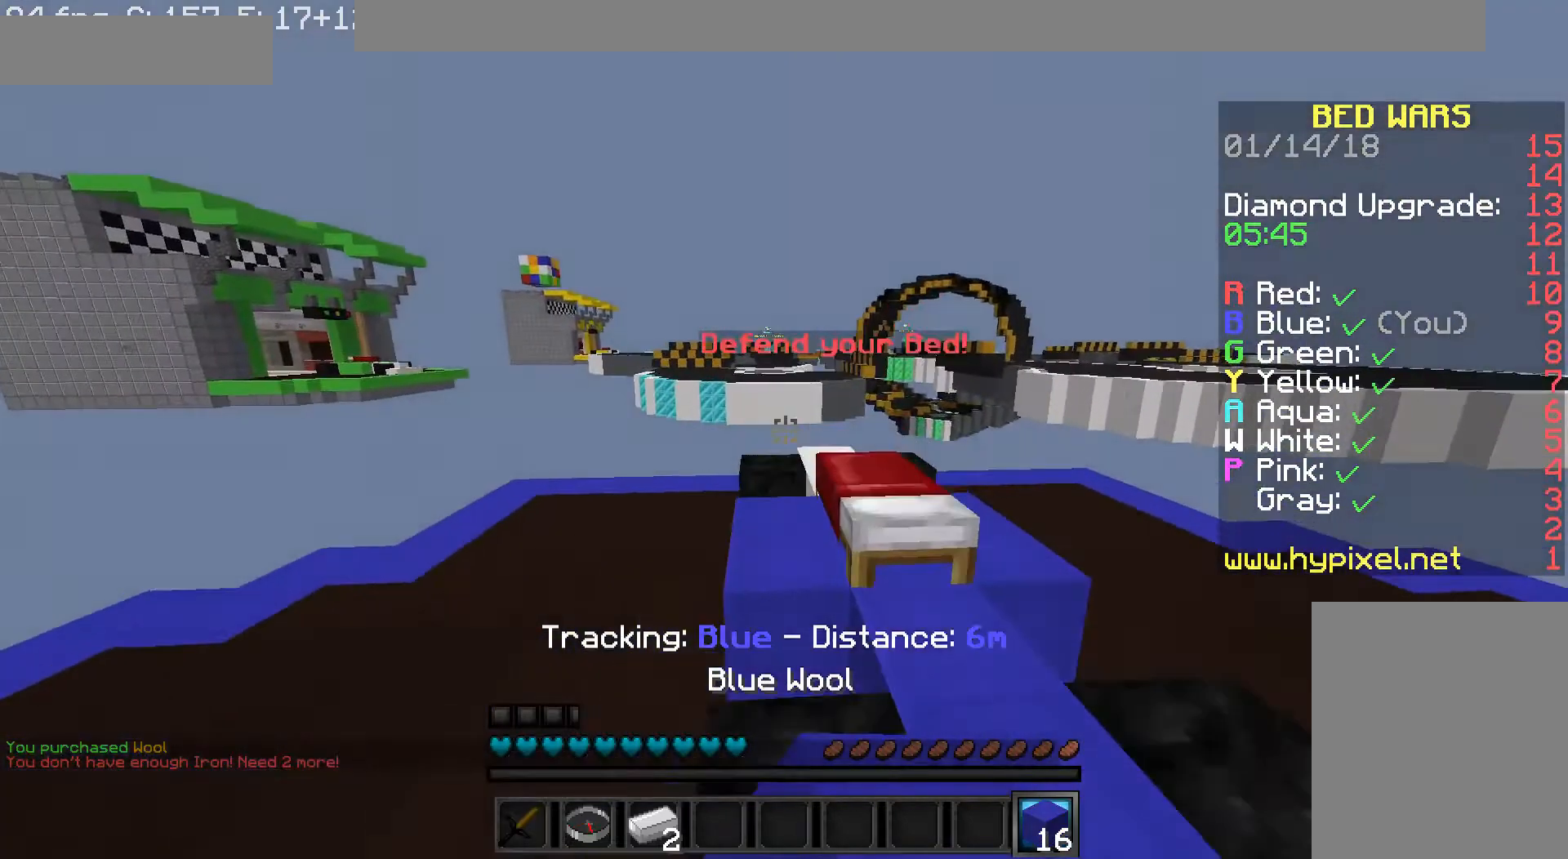
{"keys": ["d", "w"], "mouse": [], "events": [[400, "d", "down"]]}
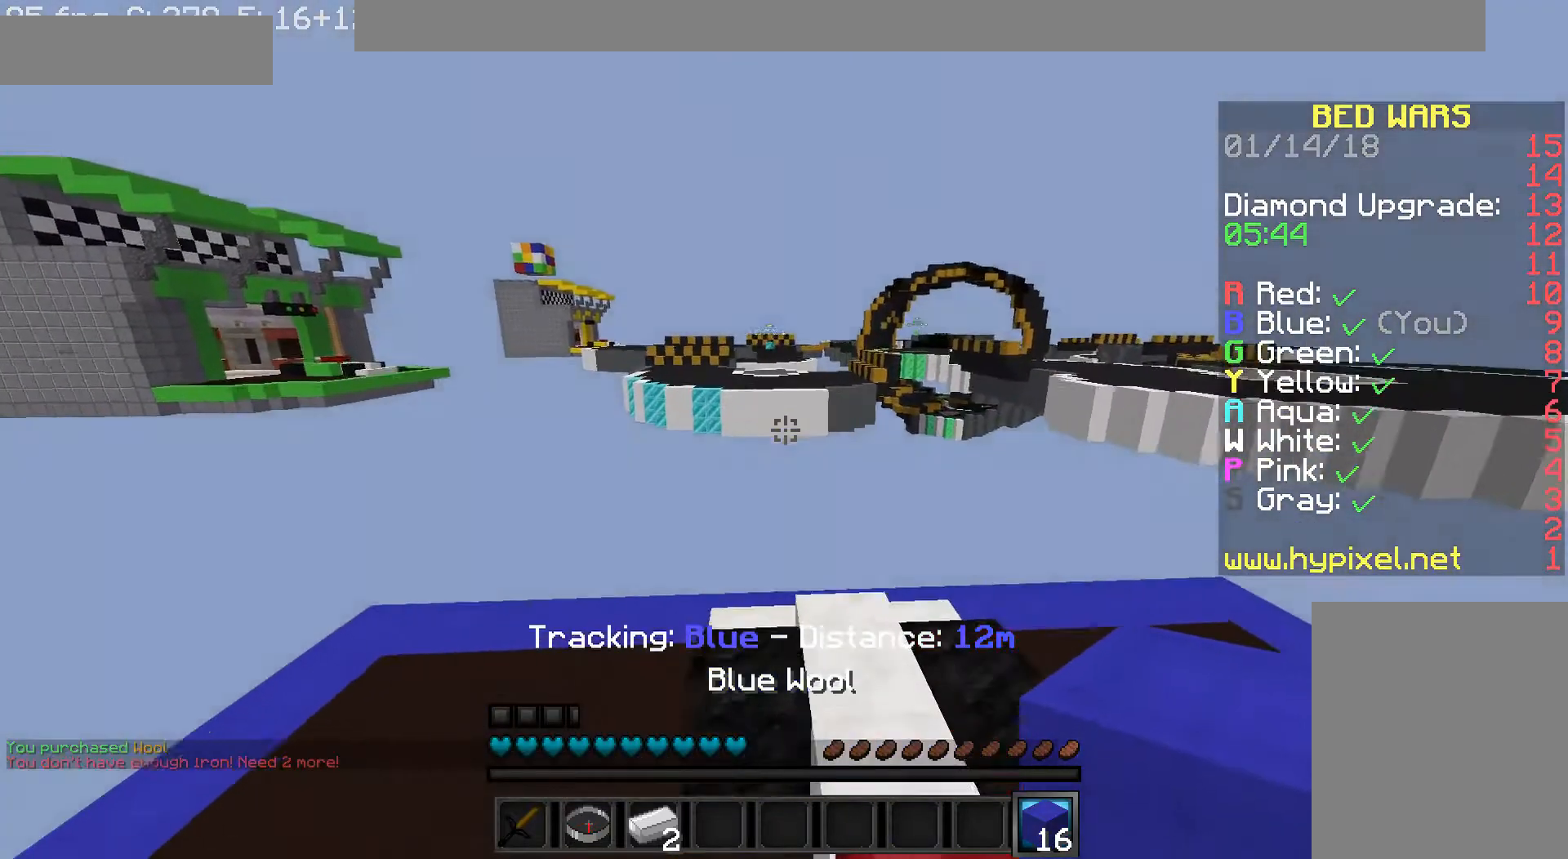
{"keys": ["w"], "mouse": [], "events": [[200, "d", "up"]]}
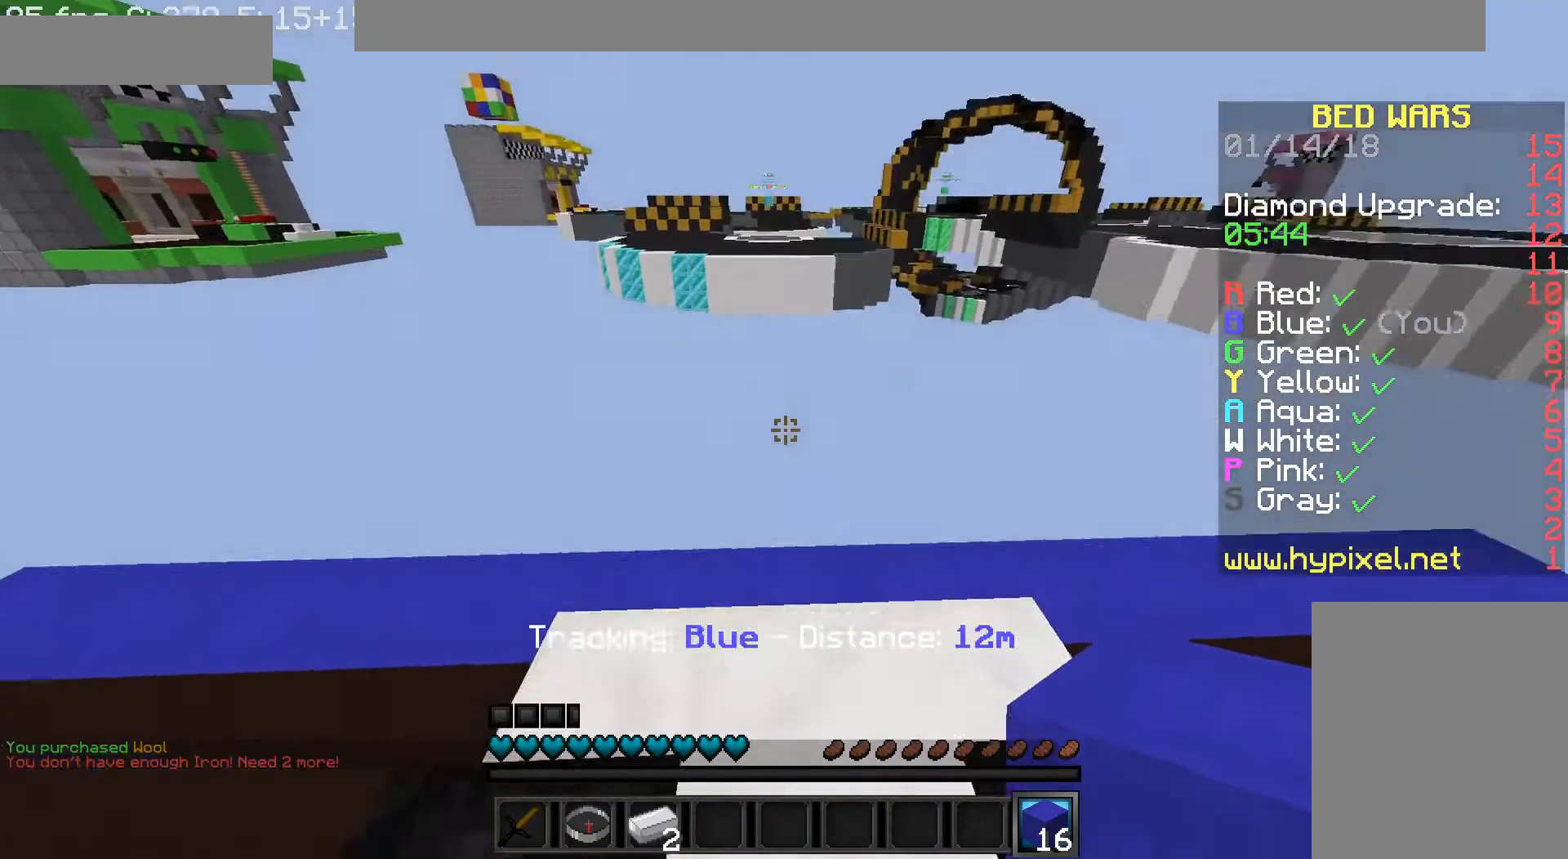
{"keys": ["d"], "mouse": [], "events": [[80, "d", "down"], [440, "w", "up"]]}
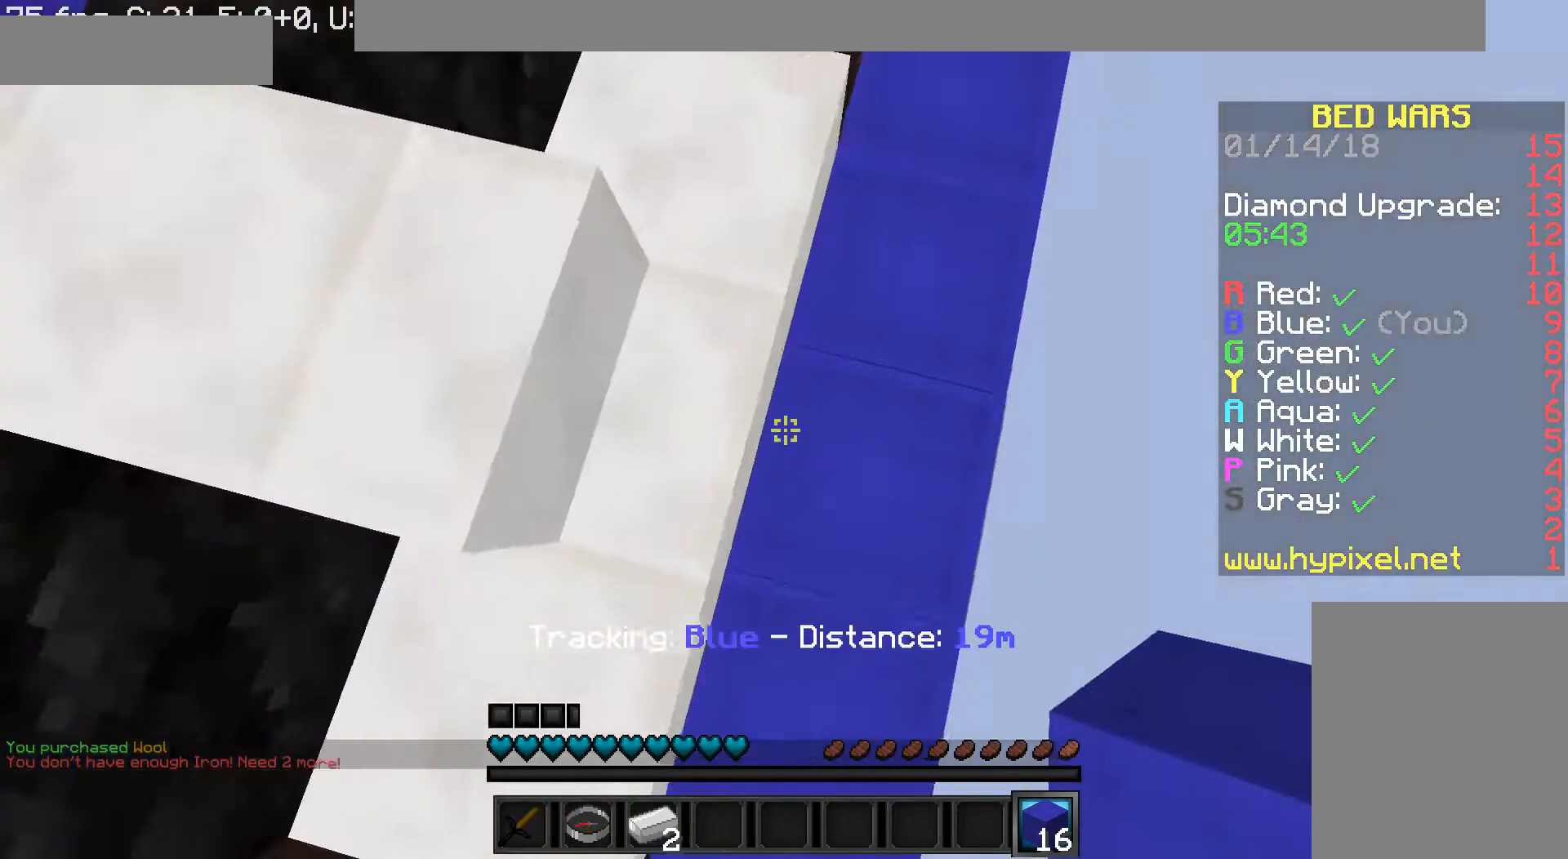
{"keys": ["d", "s"], "mouse": ["right"], "events": [[80, "d", "up"], [280, "d", "down"], [320, "s", "down"], [480, "mouse_right", "down"]]}
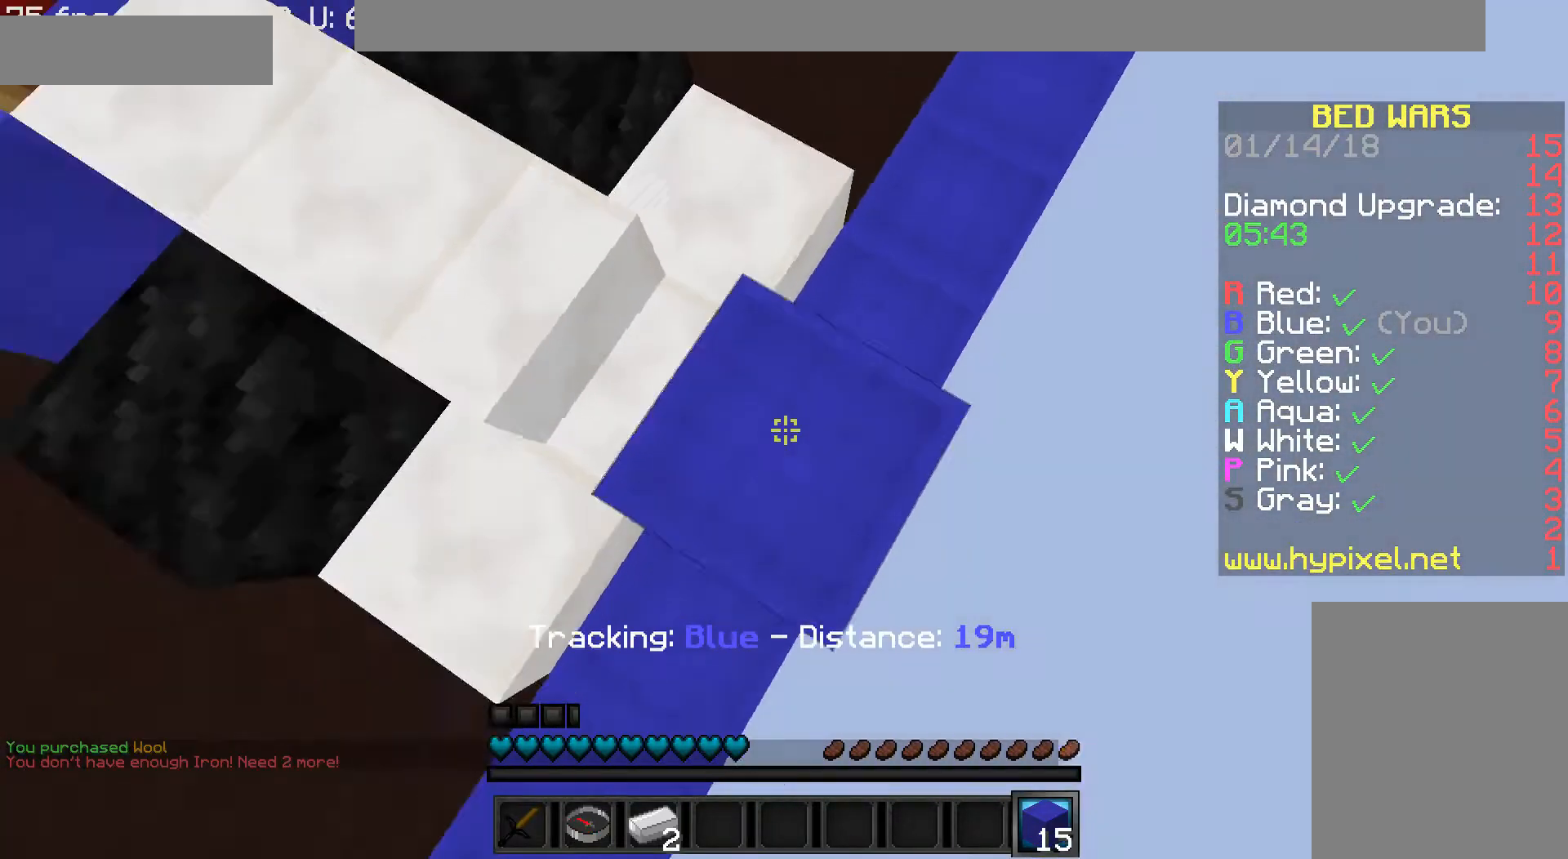
{"keys": ["d", "s"], "mouse": ["right"], "events": [[120, "mouse_right", "up"], [520, "mouse_right", "down"]]}
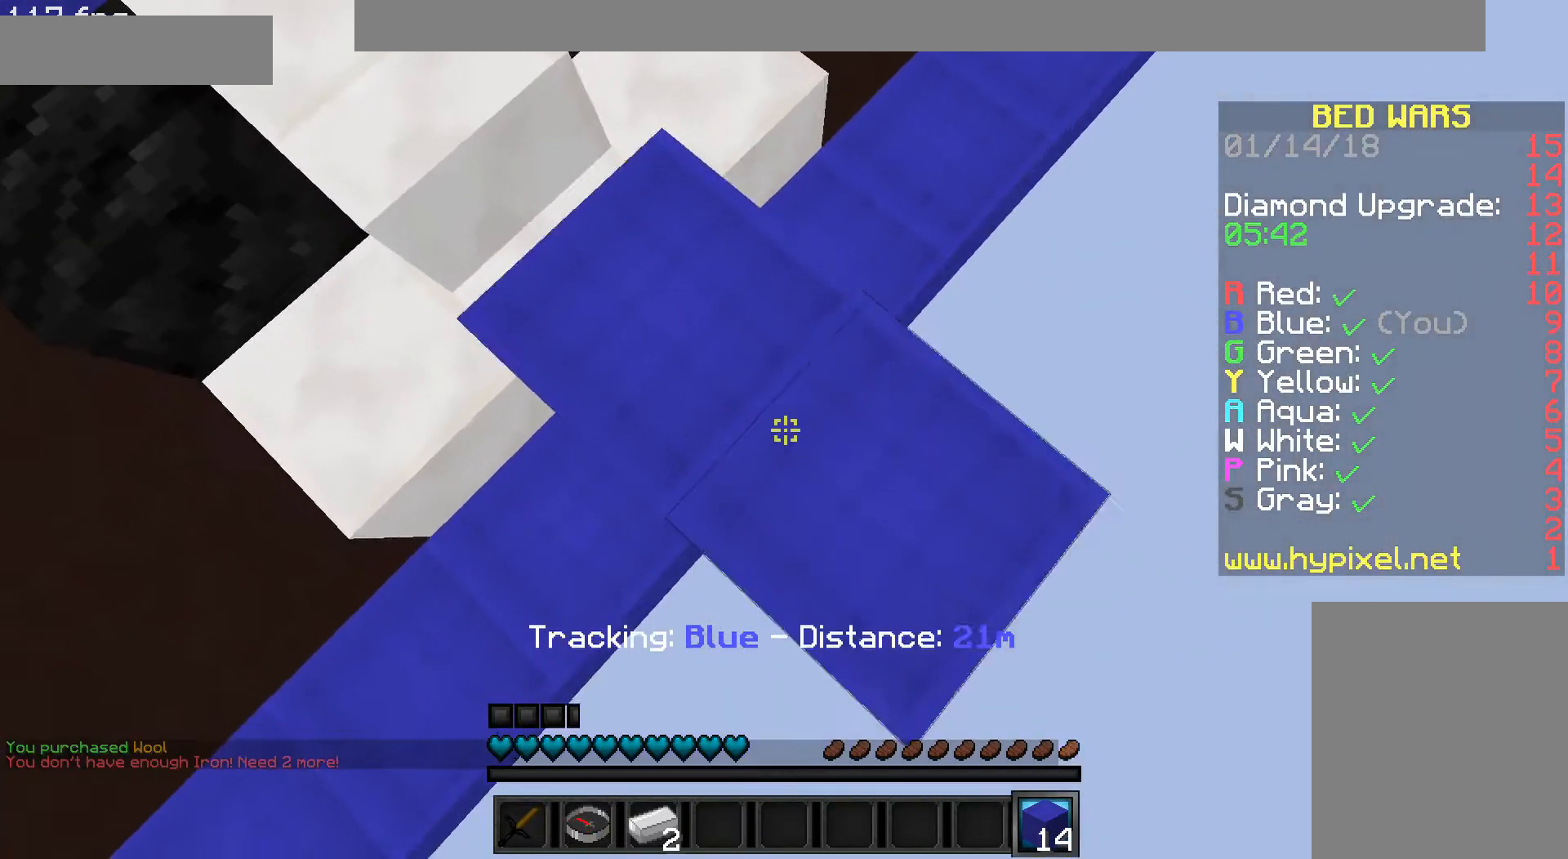
{"keys": ["d", "s"], "mouse": ["right"], "events": [[80, "mouse_right", "up"], [480, "mouse_right", "down"]]}
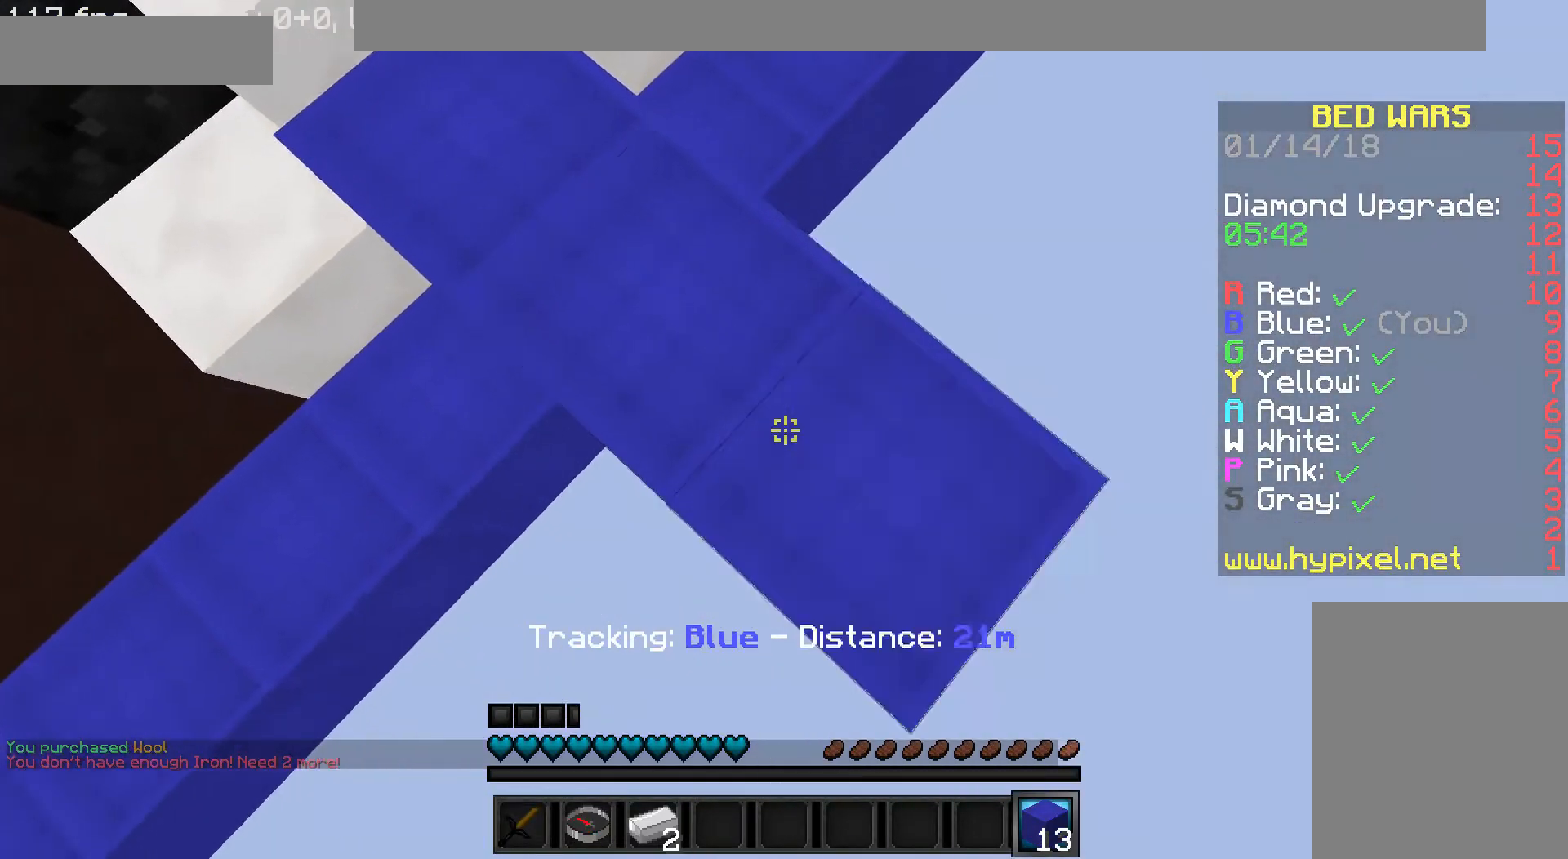
{"keys": ["d", "s"], "mouse": ["right"], "events": [[40, "mouse_right", "up"], [480, "mouse_right", "down"]]}
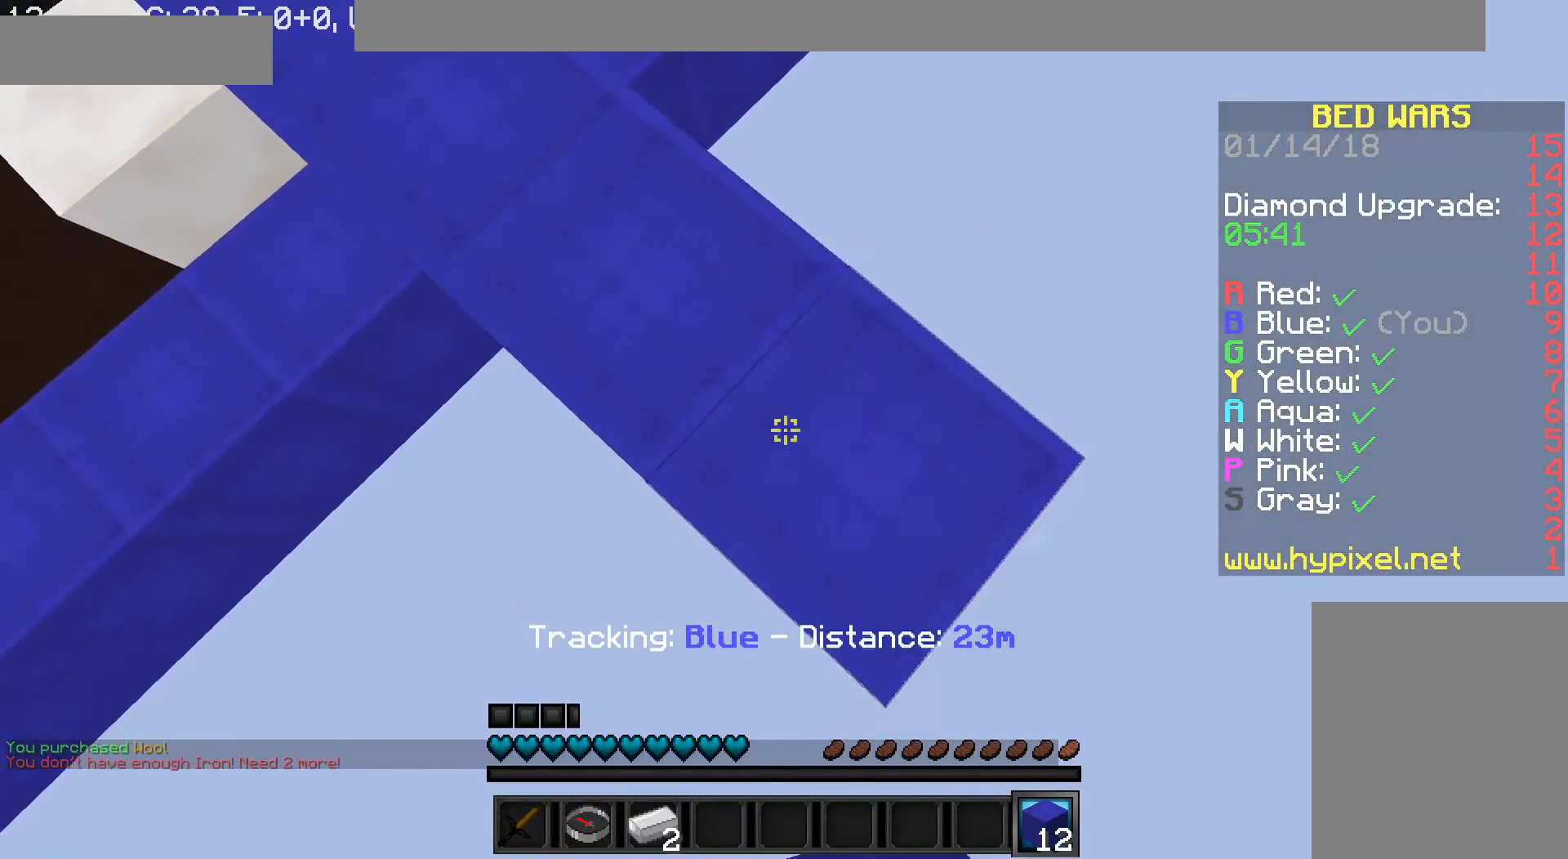
{"keys": ["d", "s"], "mouse": [], "events": [[40, "mouse_right", "up"]]}
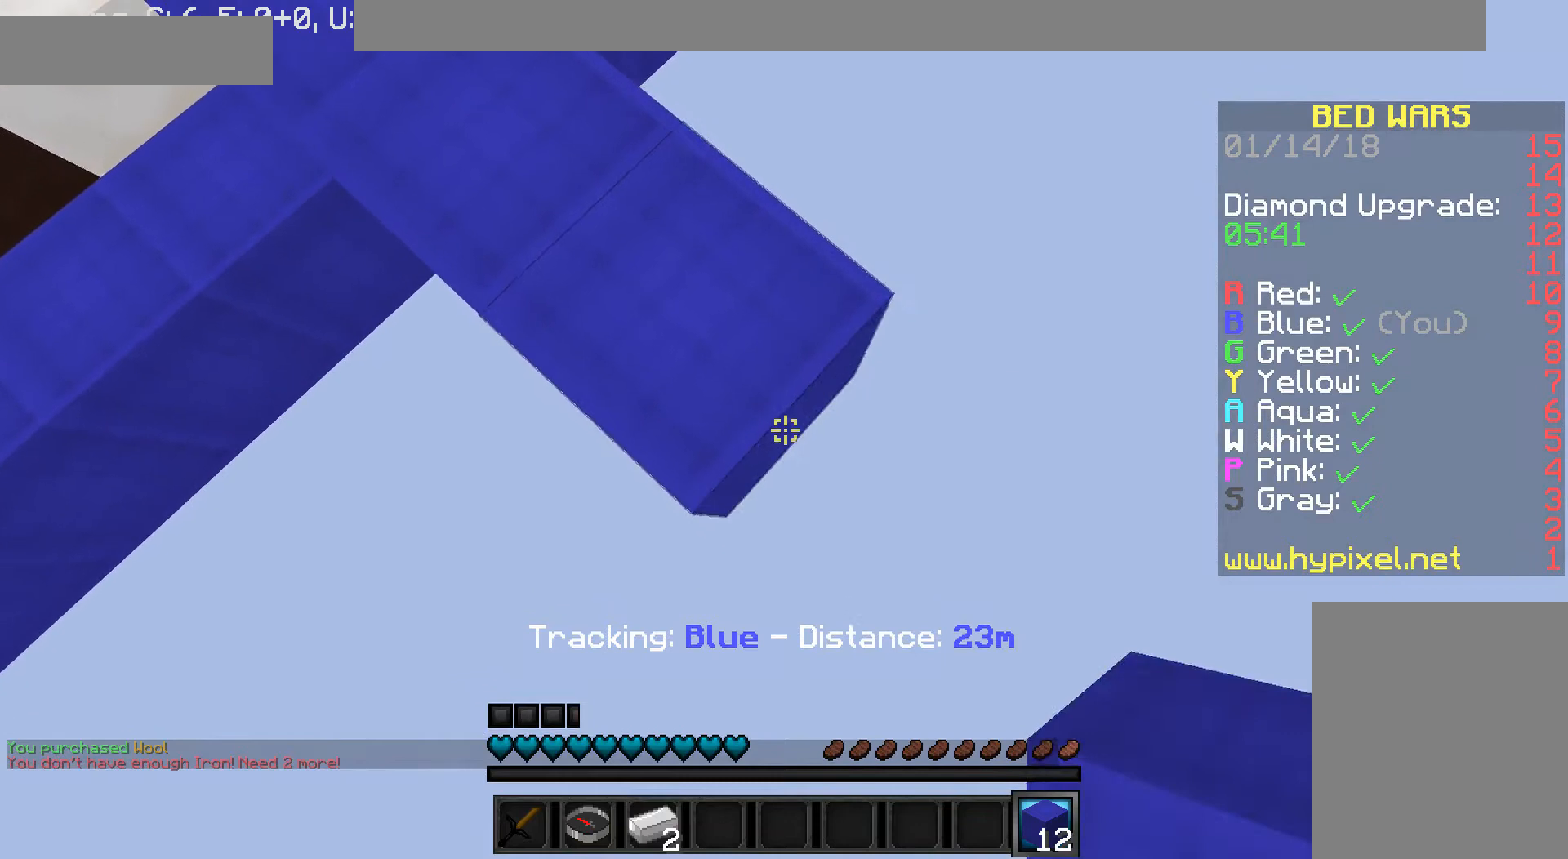
{"keys": ["d", "s"], "mouse": ["right"], "events": [[80, "a", "down"], [80, "mouse_right", "down"], [120, "a", "up"], [120, "mouse_right", "up"], [520, "mouse_right", "down"]]}
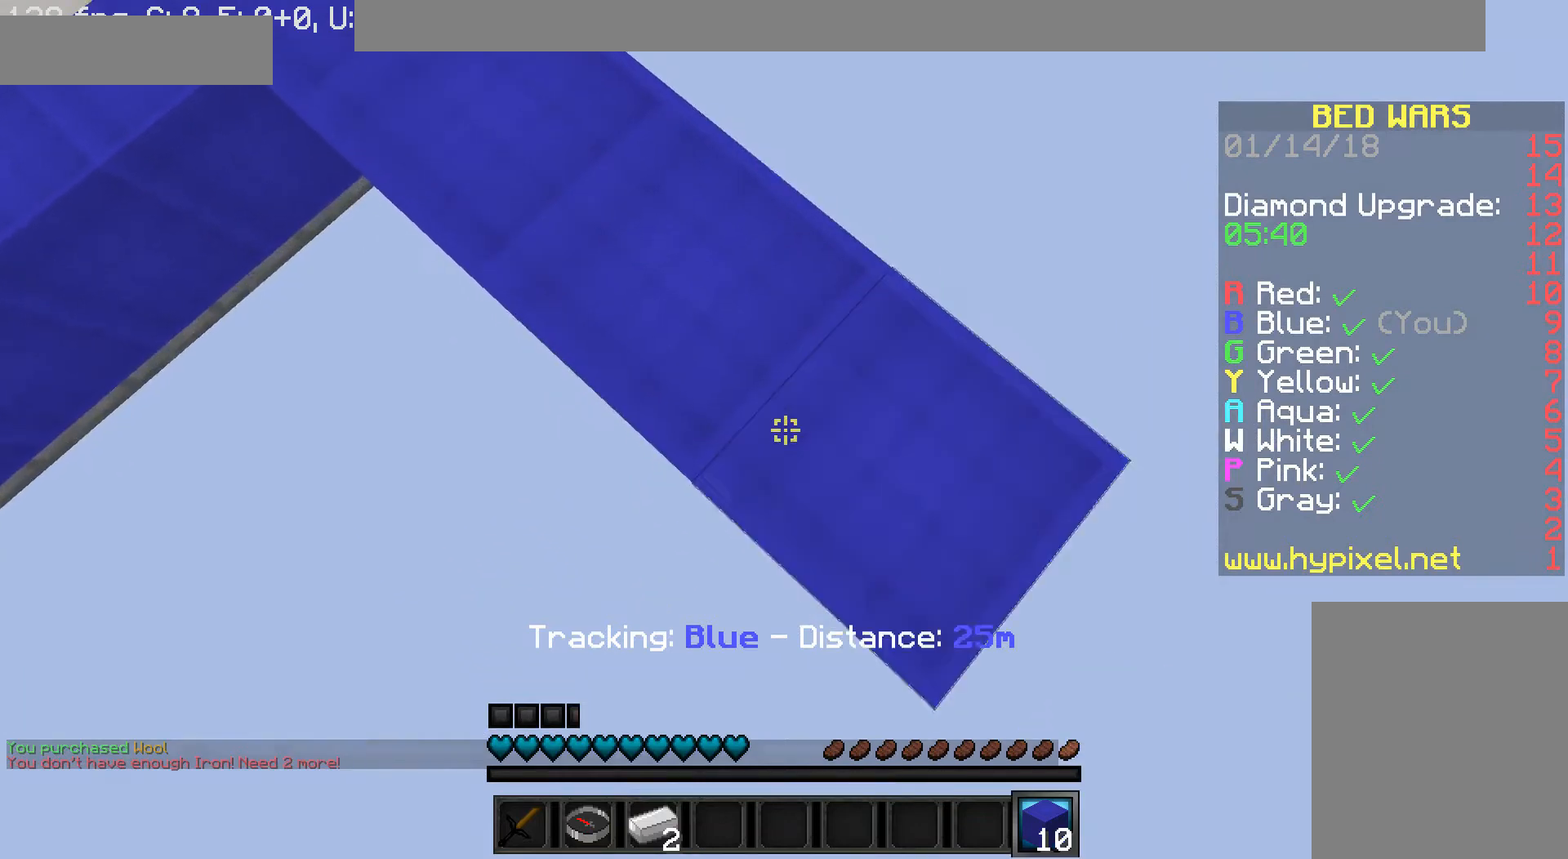
{"keys": ["d", "s"], "mouse": [], "events": [[80, "mouse_right", "up"], [440, "mouse_right", "down"], [480, "mouse_right", "up"]]}
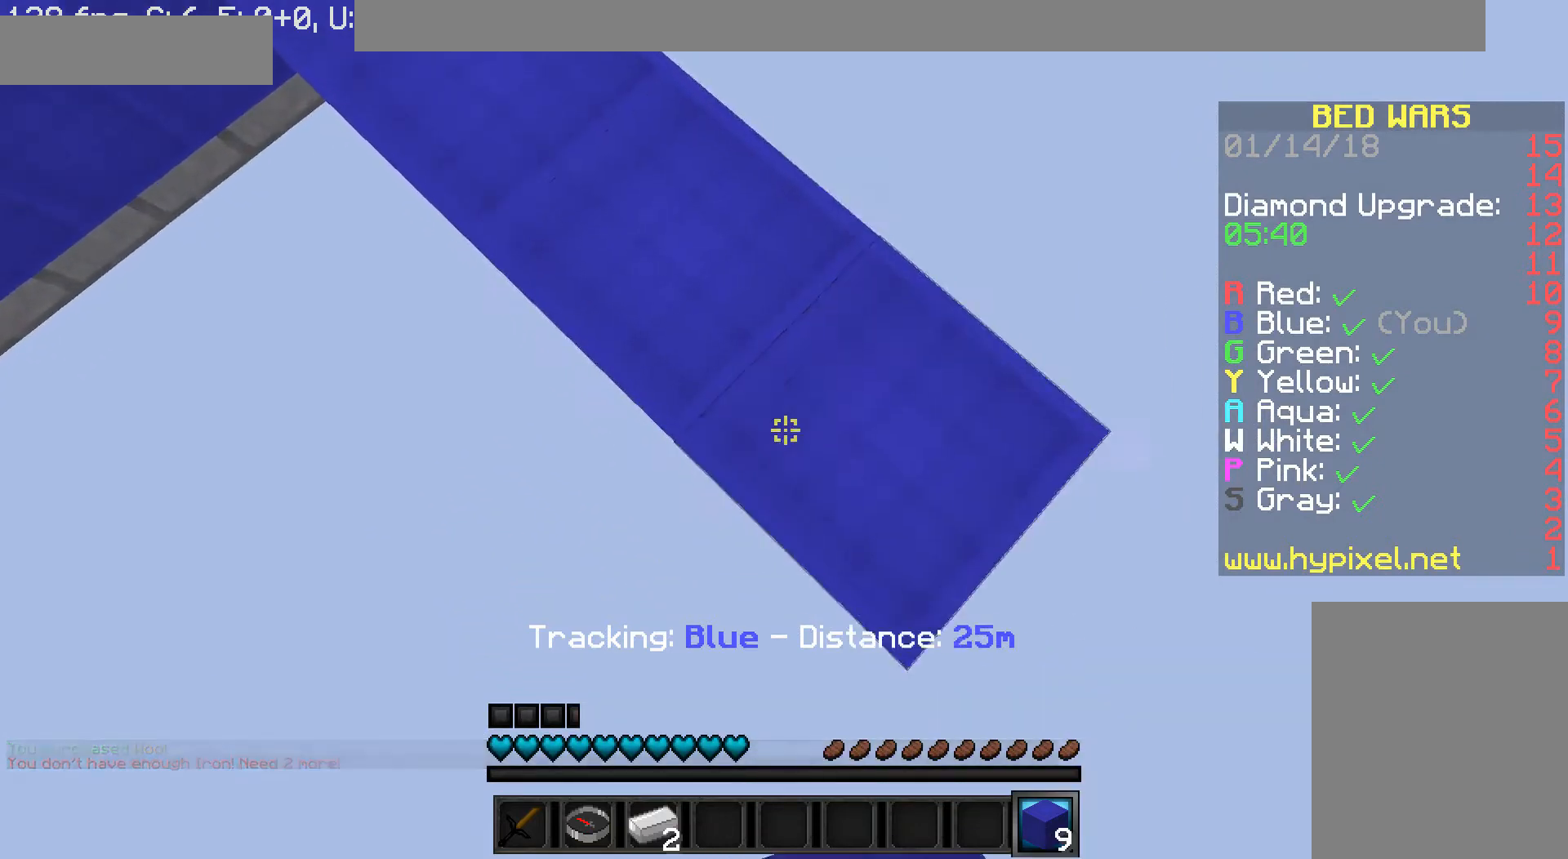
{"keys": ["d", "s"], "mouse": [], "events": [[400, "mouse_right", "down"], [520, "mouse_right", "up"]]}
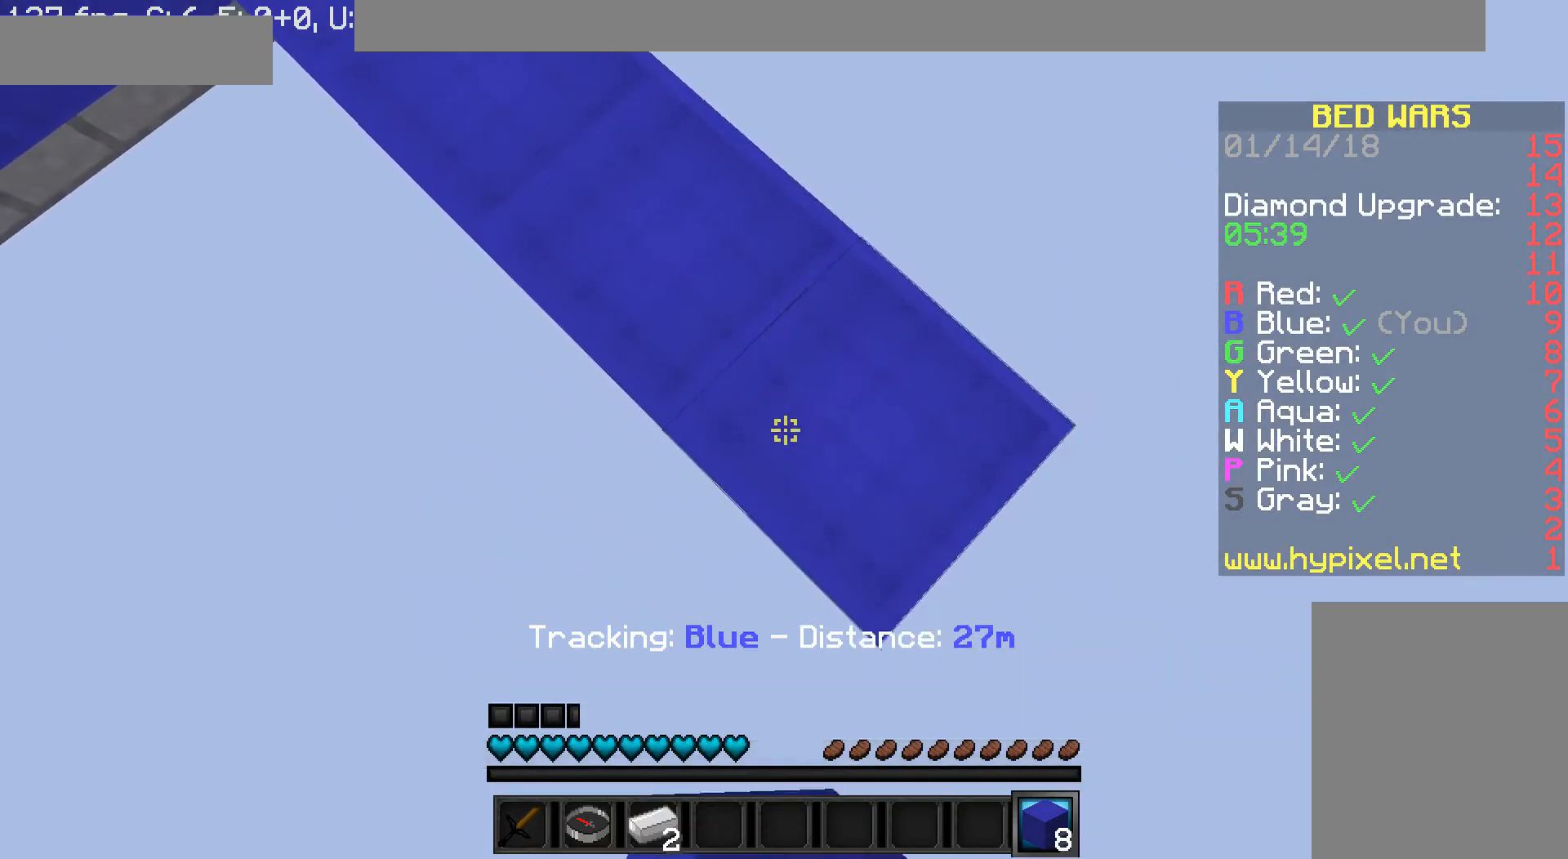
{"keys": ["d", "s"], "mouse": [], "events": [[320, "mouse_right", "down"], [400, "mouse_right", "up"]]}
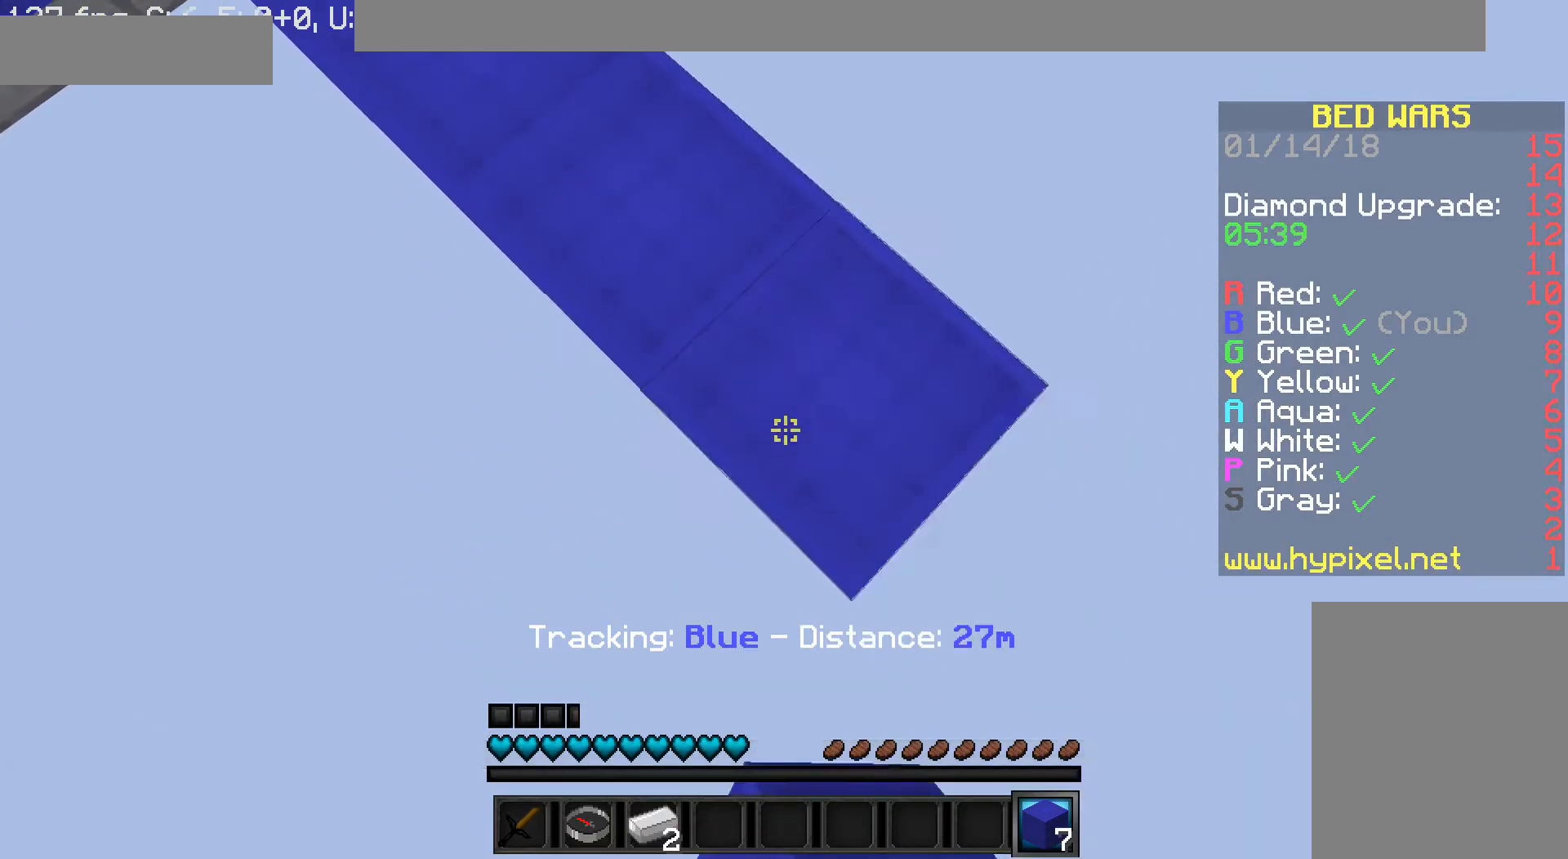
{"keys": ["d", "s"], "mouse": [], "events": [[320, "mouse_right", "down"], [360, "mouse_right", "up"]]}
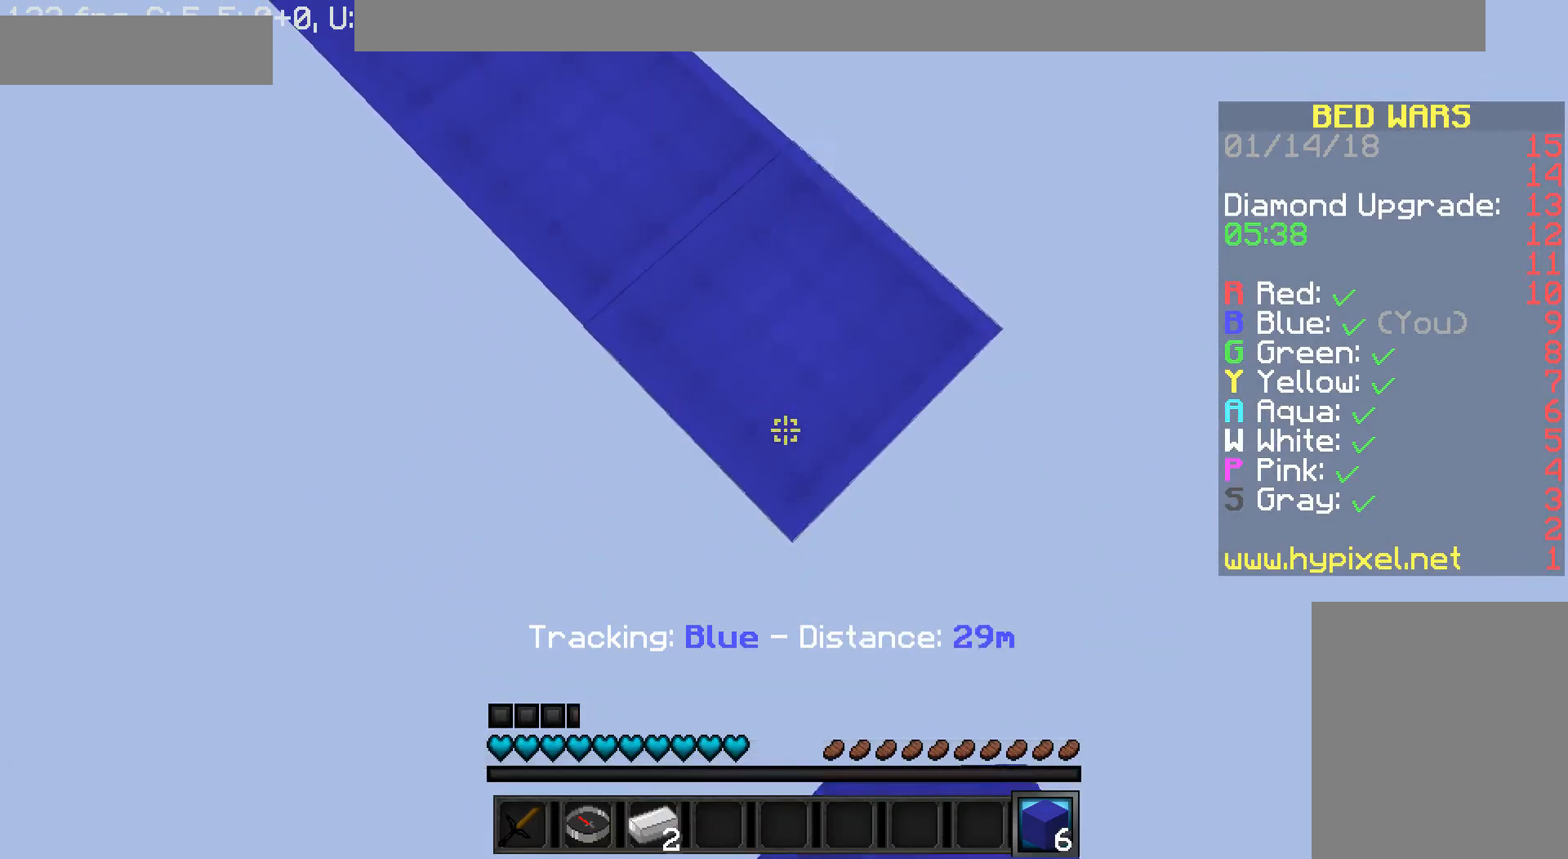
{"keys": ["d", "s"], "mouse": [], "events": []}